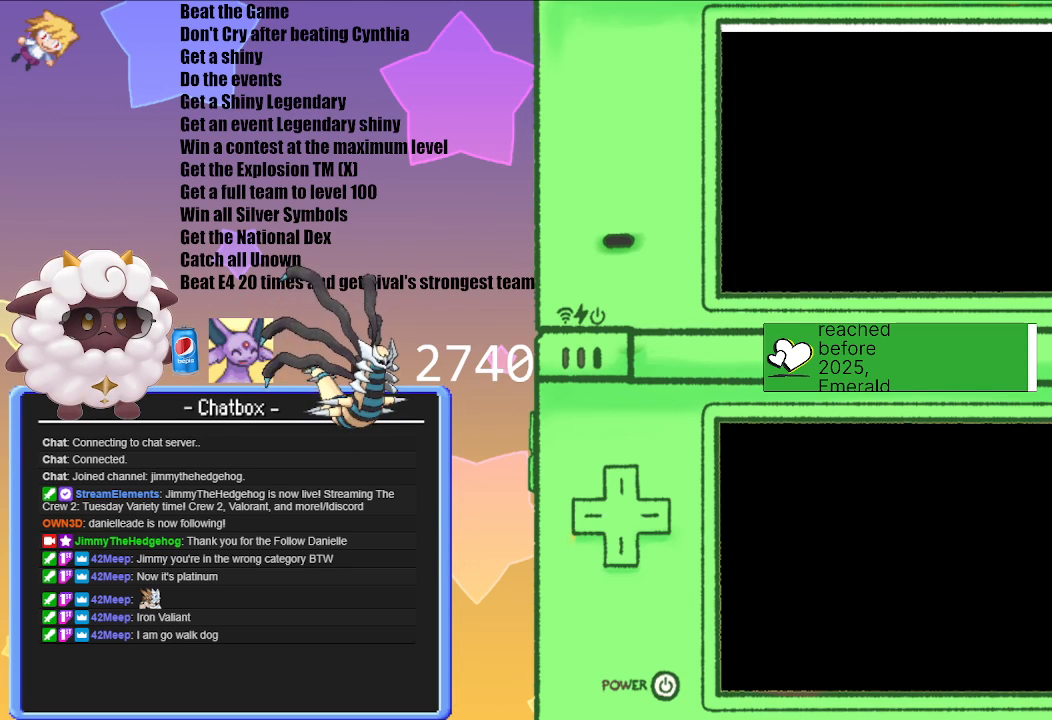
Gameplay with a controller (Nintendo layout); each line is a JSON object with the inputs held at the frame after it. "events" lists button and stick changes between this image and that frame as [ms after this image, input, new state], when the widget could be followed in between. Not read: L3 R3.
{"buttons": [], "left_stick": "center", "right_stick": "center", "events": []}
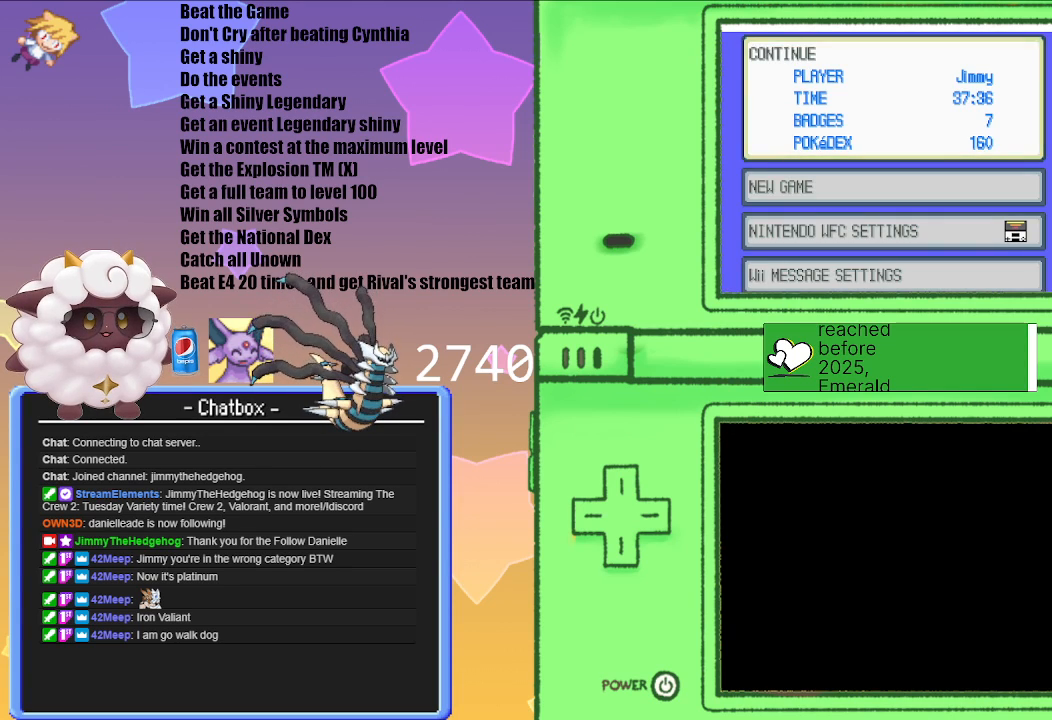
{"buttons": [], "left_stick": "center", "right_stick": "center", "events": [[217, "A", "down"], [383, "A", "up"]]}
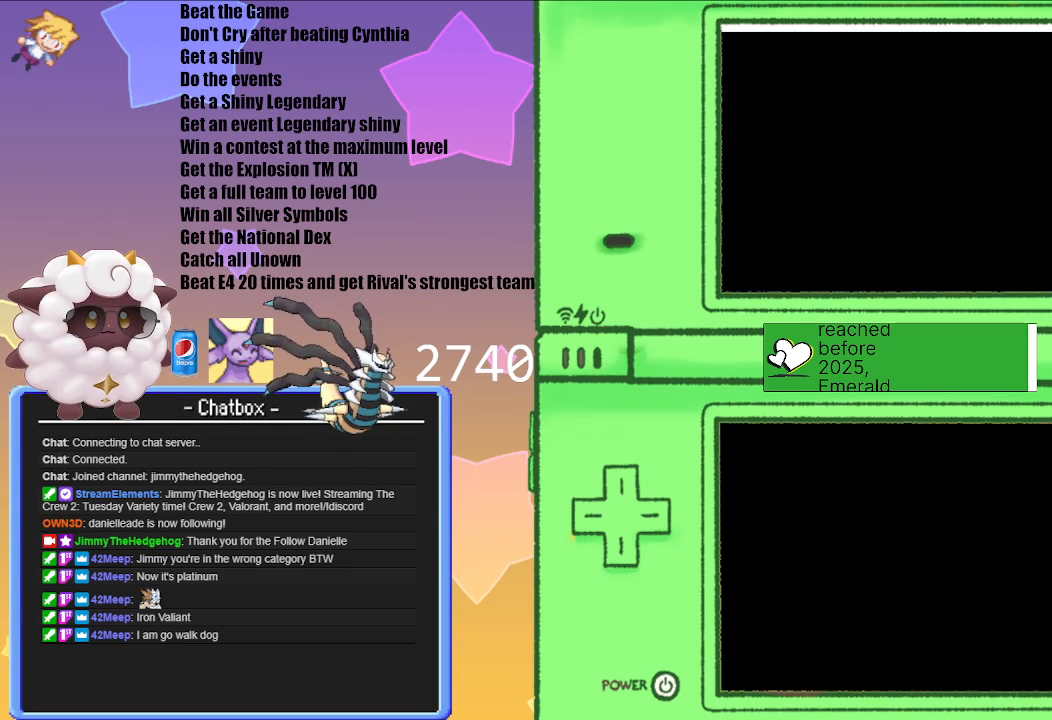
{"buttons": [], "left_stick": "center", "right_stick": "center", "events": []}
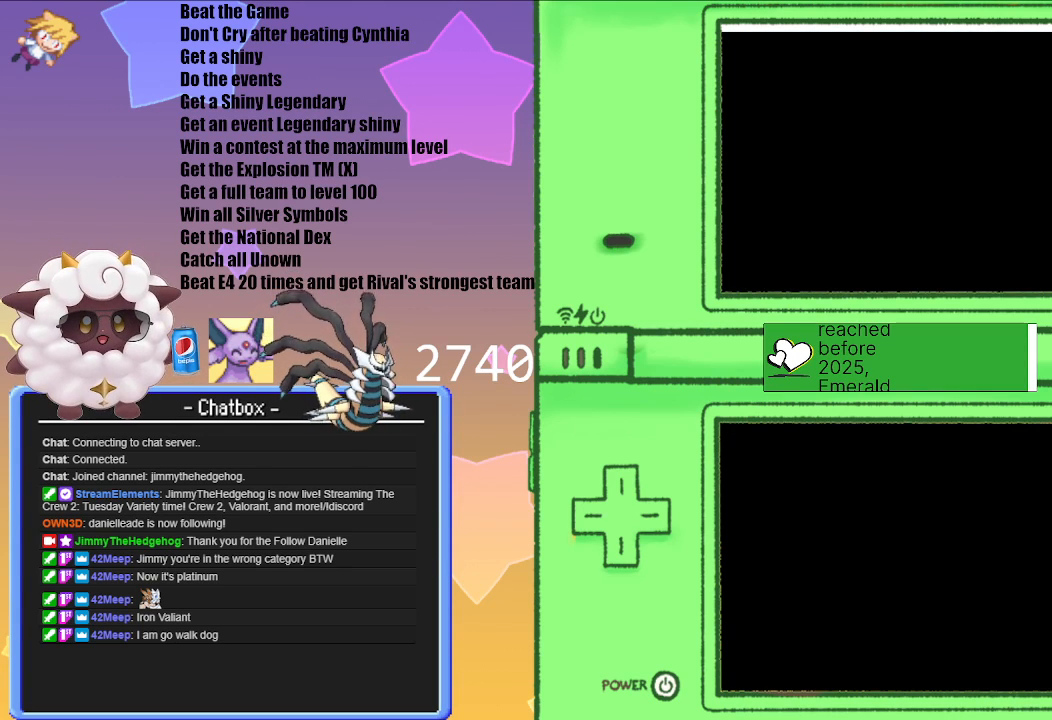
{"buttons": [], "left_stick": "center", "right_stick": "center", "events": []}
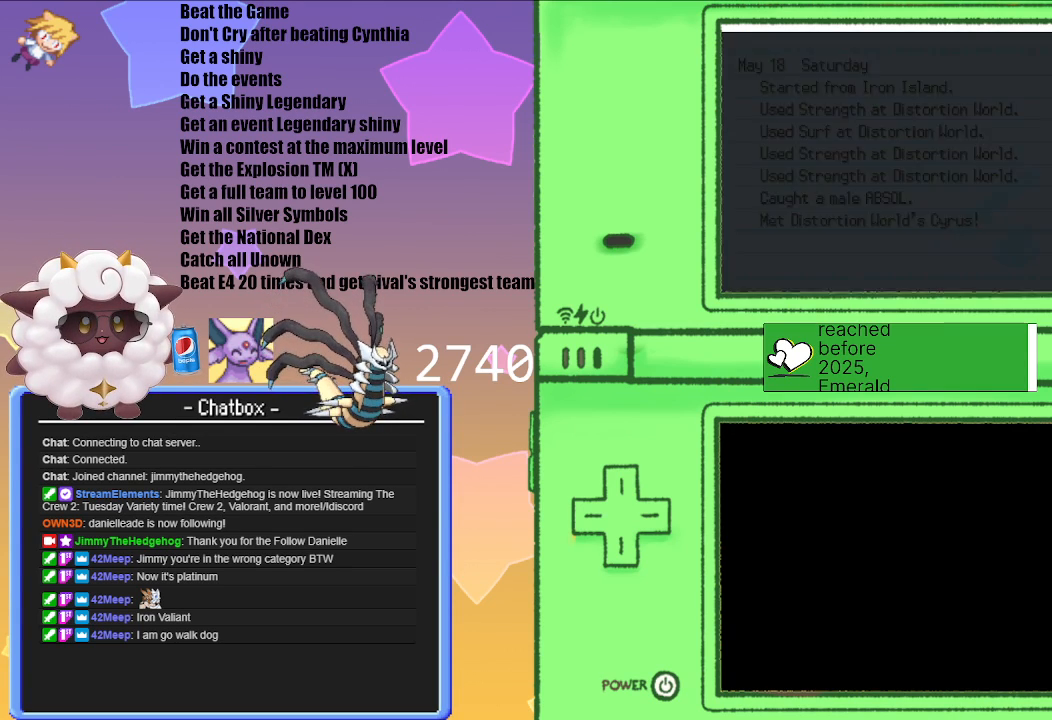
{"buttons": [], "left_stick": "center", "right_stick": "center", "events": []}
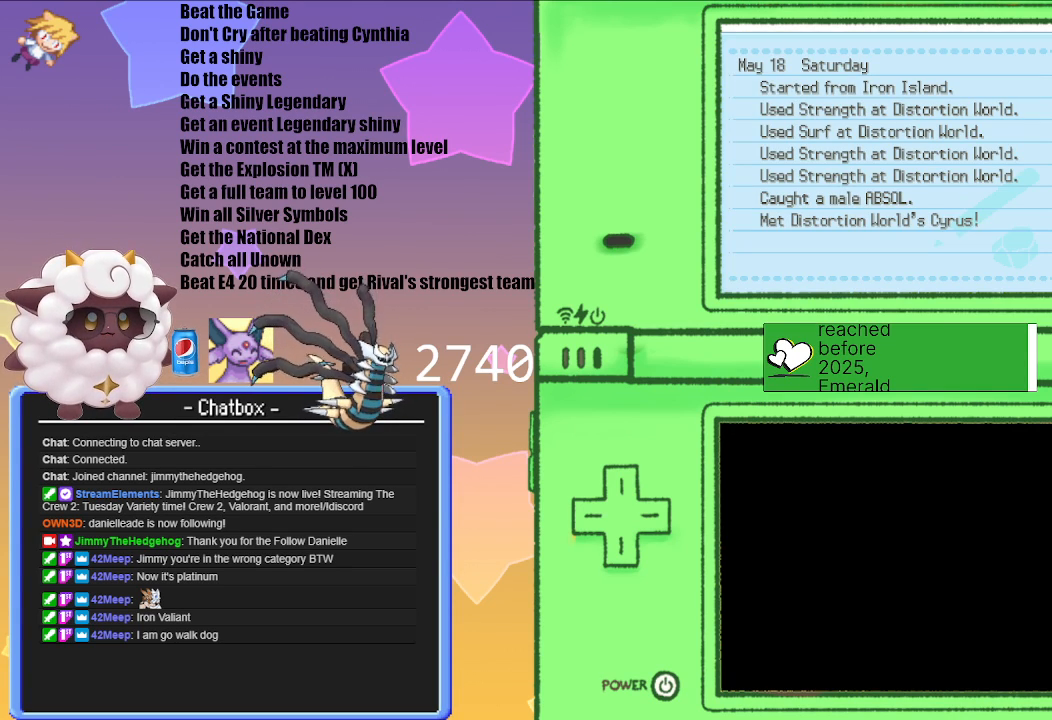
{"buttons": [], "left_stick": "center", "right_stick": "center", "events": []}
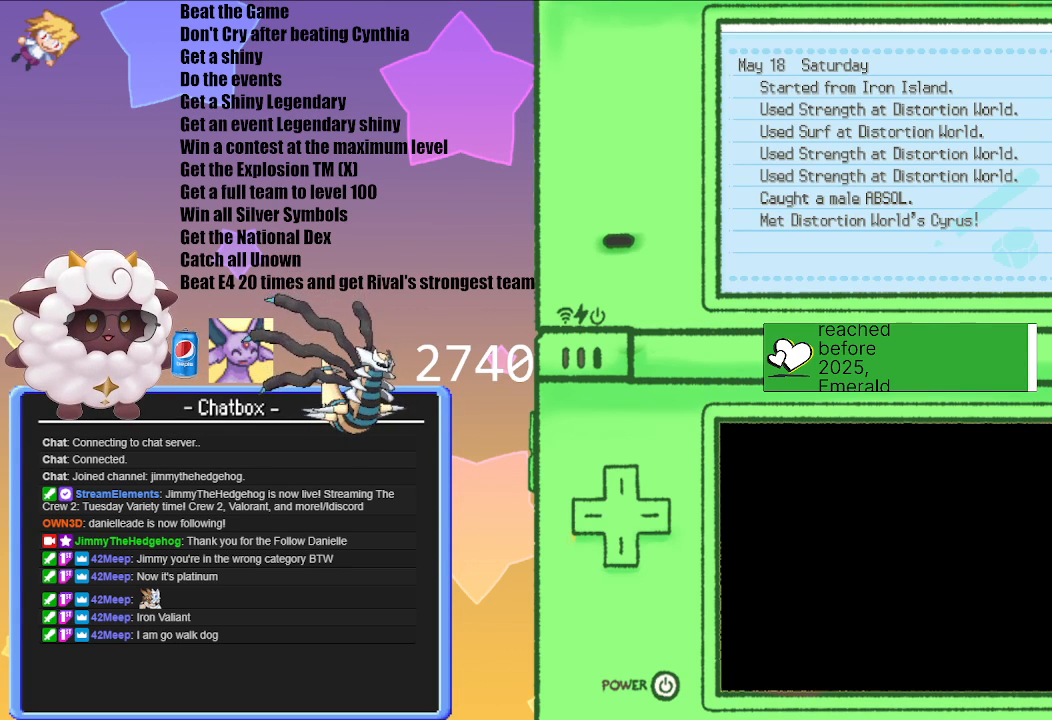
{"buttons": [], "left_stick": "center", "right_stick": "center", "events": []}
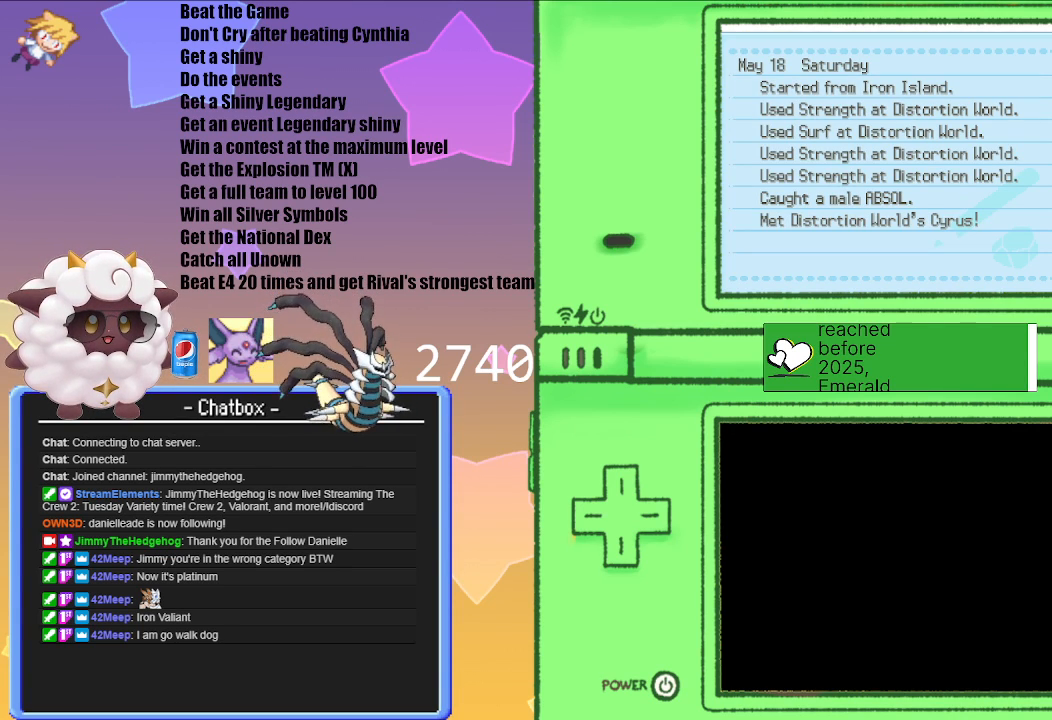
{"buttons": [], "left_stick": "center", "right_stick": "center", "events": []}
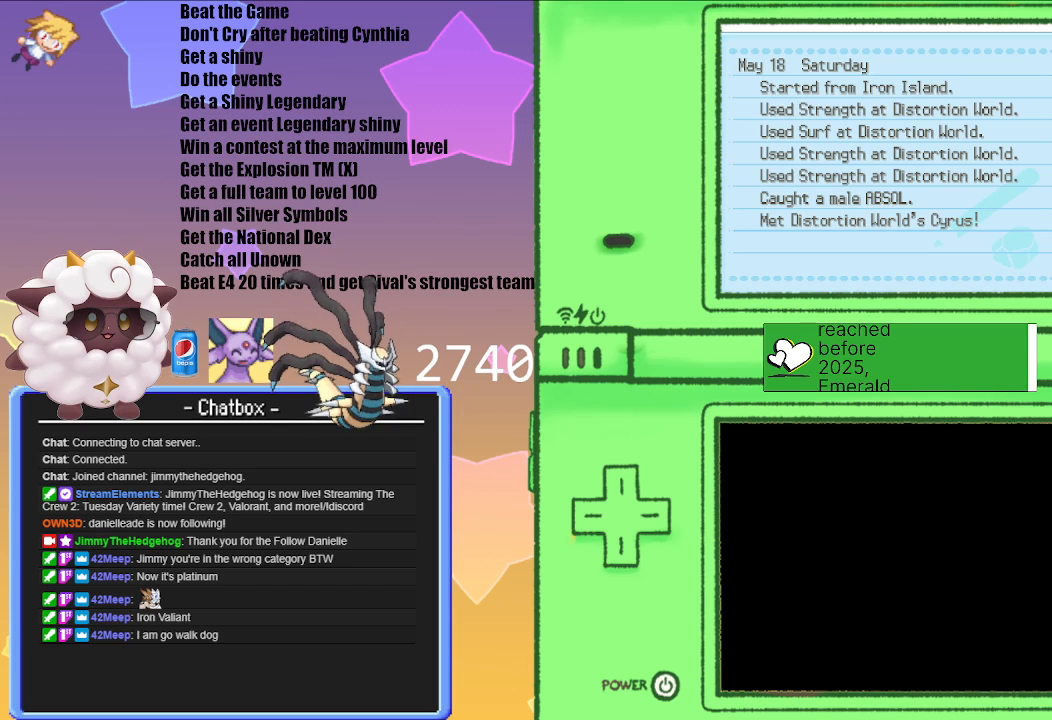
{"buttons": [], "left_stick": "center", "right_stick": "center", "events": [[200, "B", "down"], [433, "B", "up"]]}
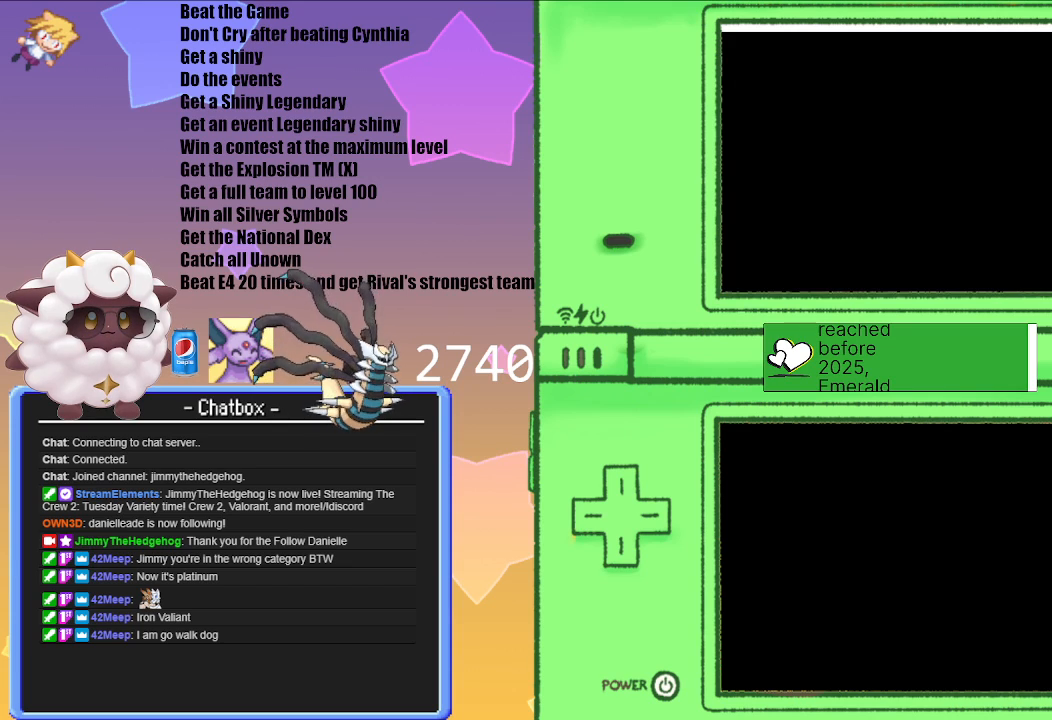
{"buttons": [], "left_stick": "center", "right_stick": "center", "events": []}
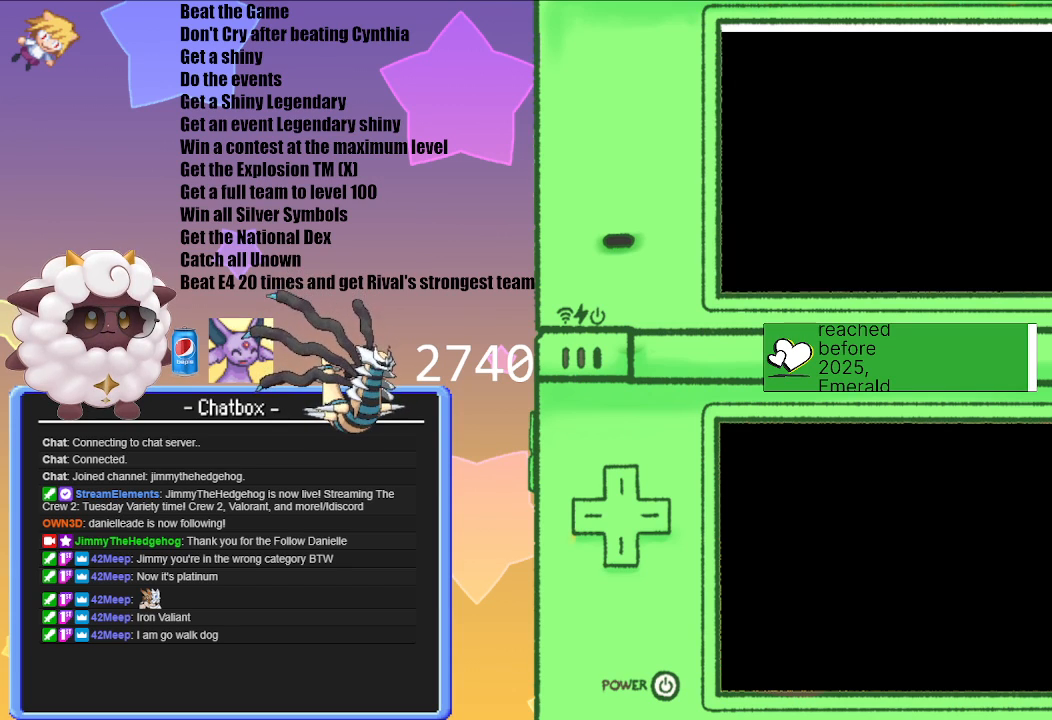
{"buttons": [], "left_stick": "center", "right_stick": "center", "events": []}
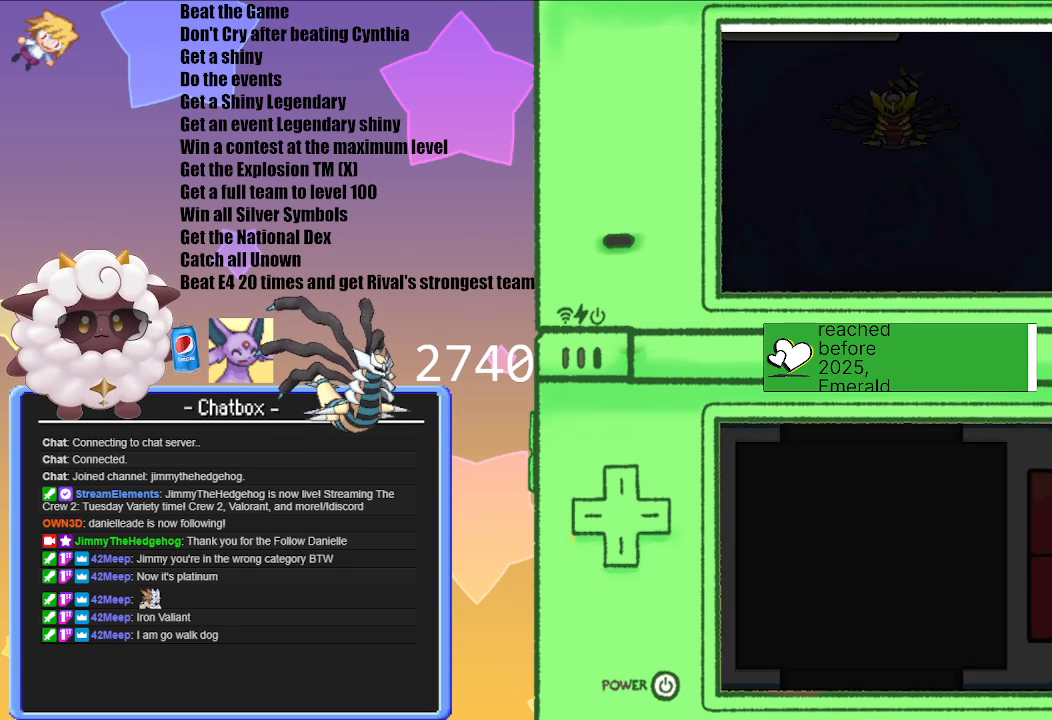
{"buttons": [], "left_stick": "center", "right_stick": "center", "events": [[267, "A", "down"], [467, "A", "up"]]}
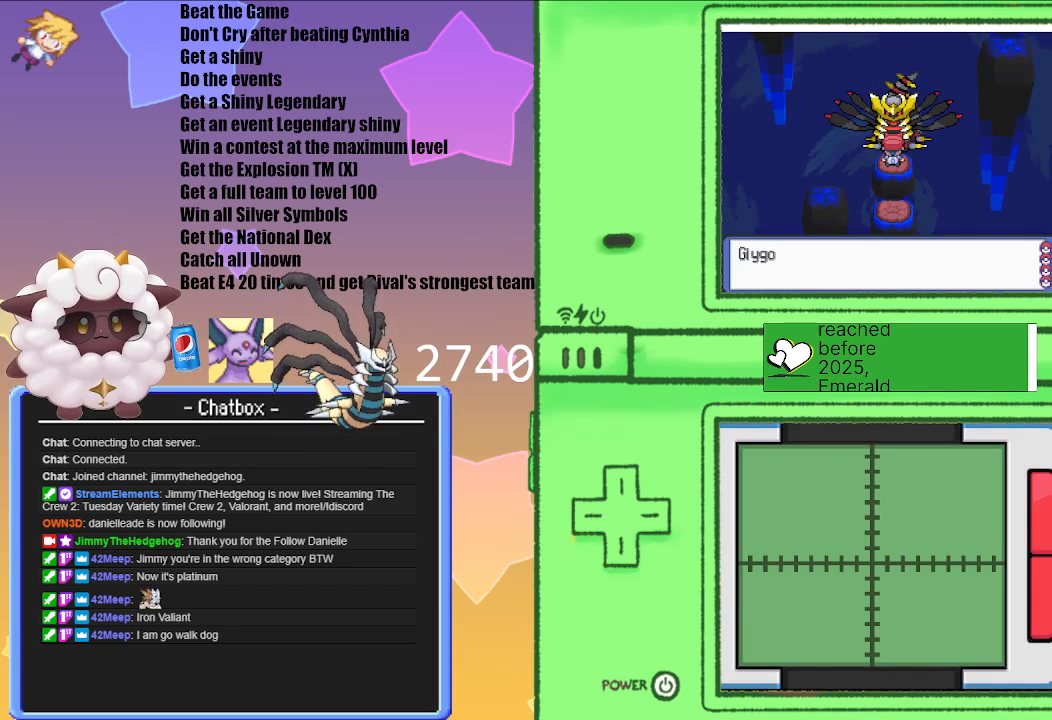
{"buttons": ["A"], "left_stick": "center", "right_stick": "center", "events": [[217, "A", "down"], [333, "A", "up"], [450, "A", "down"]]}
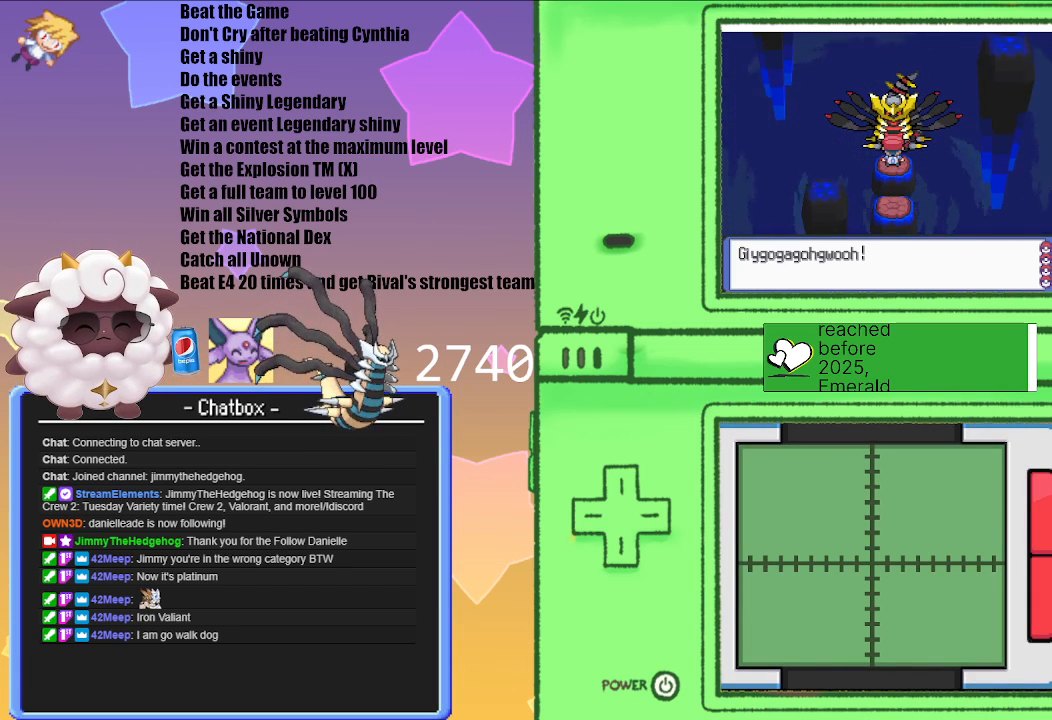
{"buttons": ["A"], "left_stick": "center", "right_stick": "center", "events": [[133, "A", "up"], [317, "A", "down"]]}
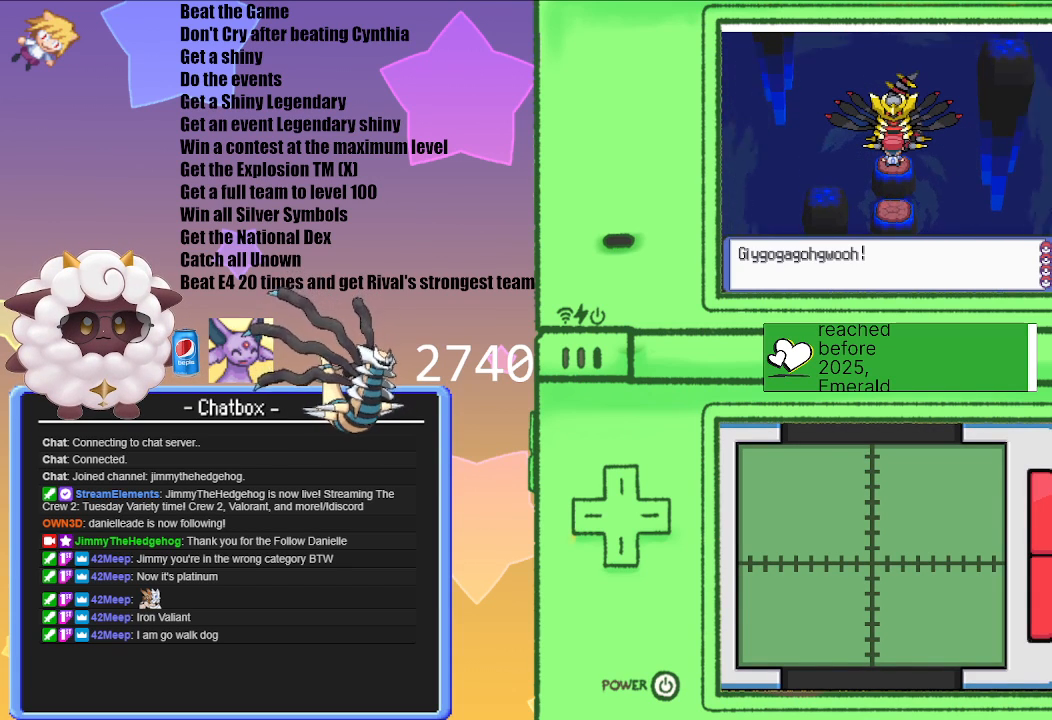
{"buttons": [], "left_stick": "center", "right_stick": "center", "events": [[17, "A", "up"]]}
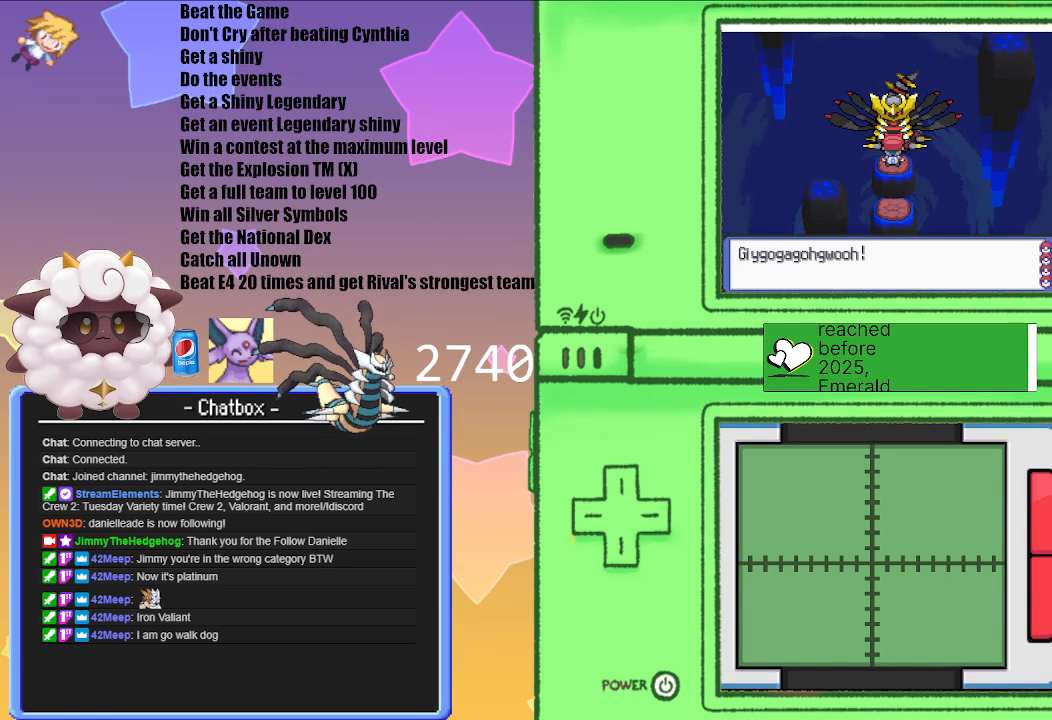
{"buttons": [], "left_stick": "center", "right_stick": "center", "events": [[283, "A", "down"], [450, "A", "up"]]}